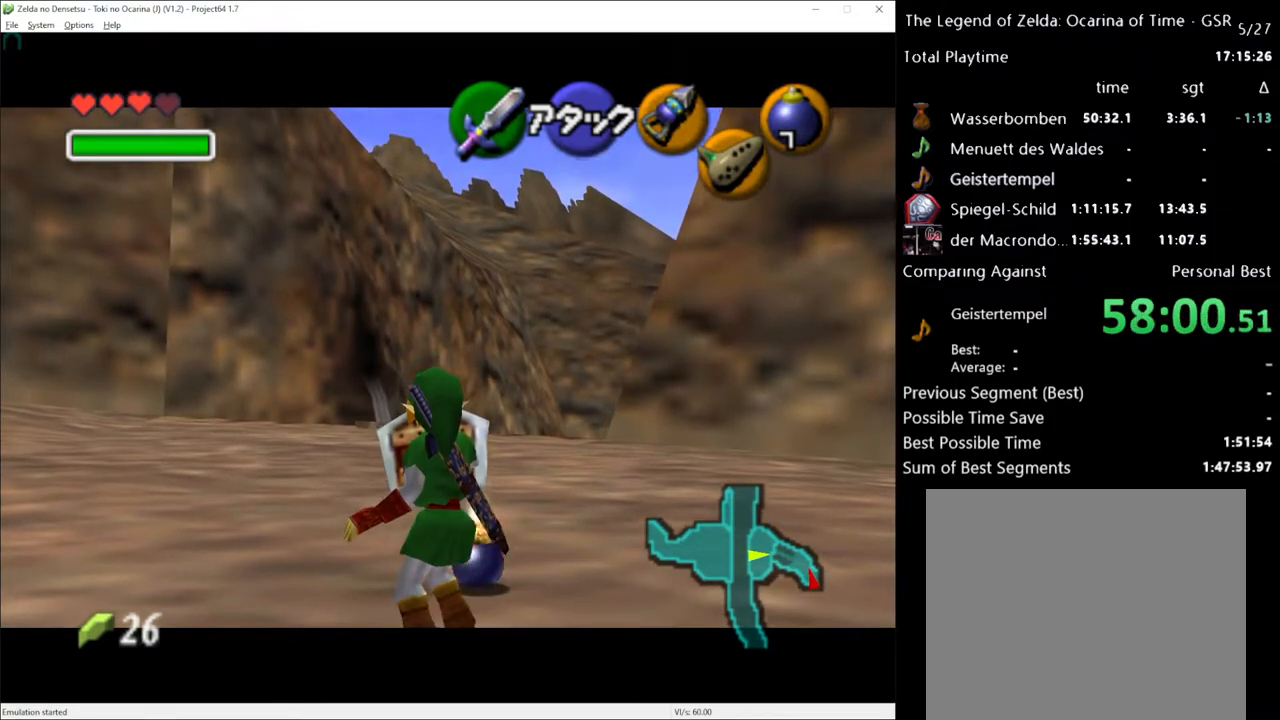
Gameplay with a controller (Xbox layout); each line is a JSON object with the inputs held at the frame after it. "events" lists button and stick changes between this image and that frame as [ms after this image, input, new state], when the widget could be followed in between. Not read: L1 L3 R1 R3.
{"buttons": ["R2"], "left_stick": "center", "right_stick": "center", "events": [[83, "A", "down"], [217, "A", "up"]]}
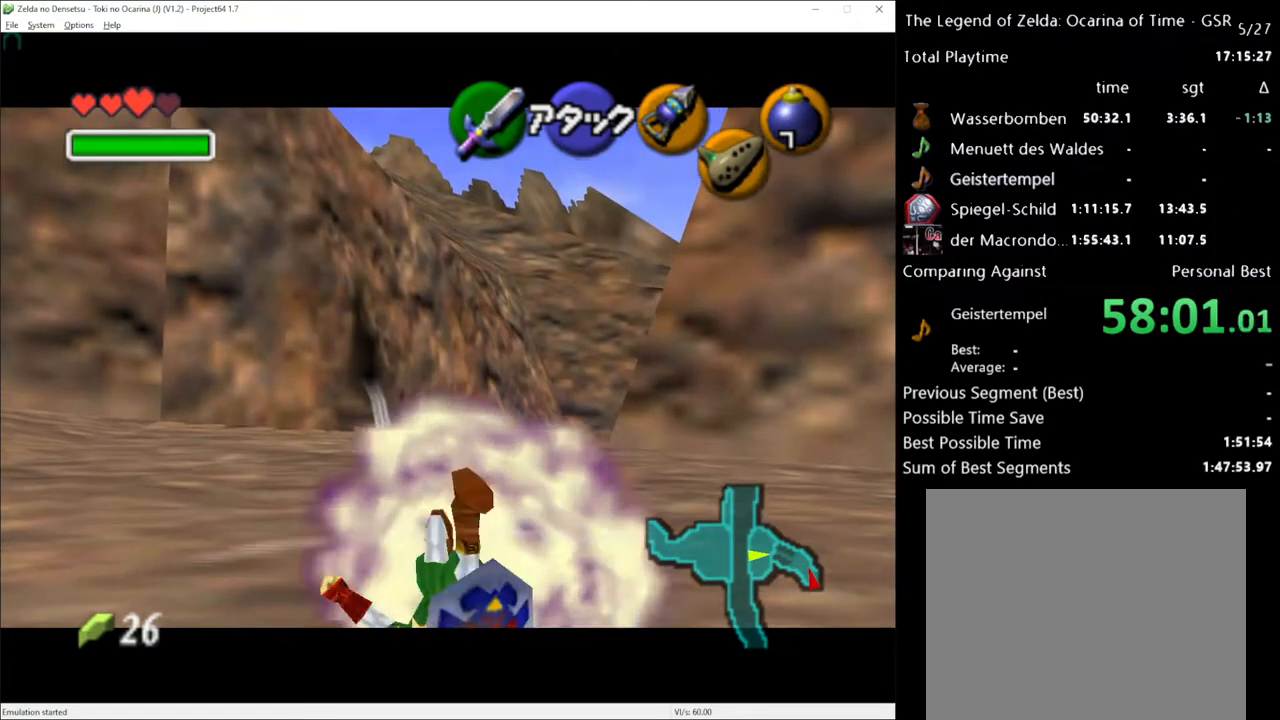
{"buttons": ["R2"], "left_stick": "center", "right_stick": "center", "events": [[50, "left_stick", "right"], [83, "A", "down"], [150, "A", "up"], [183, "left_stick", "center"], [300, "START", "down"], [400, "START", "up"]]}
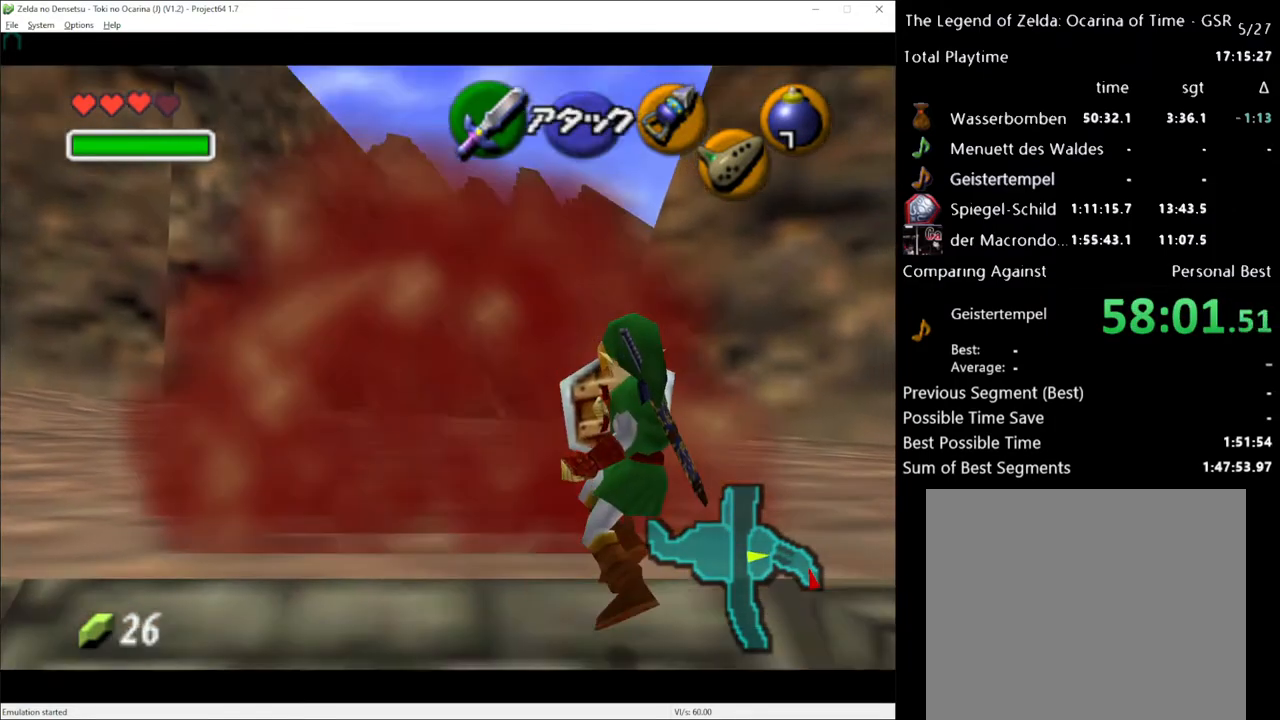
{"buttons": ["R2"], "left_stick": "center", "right_stick": "center", "events": []}
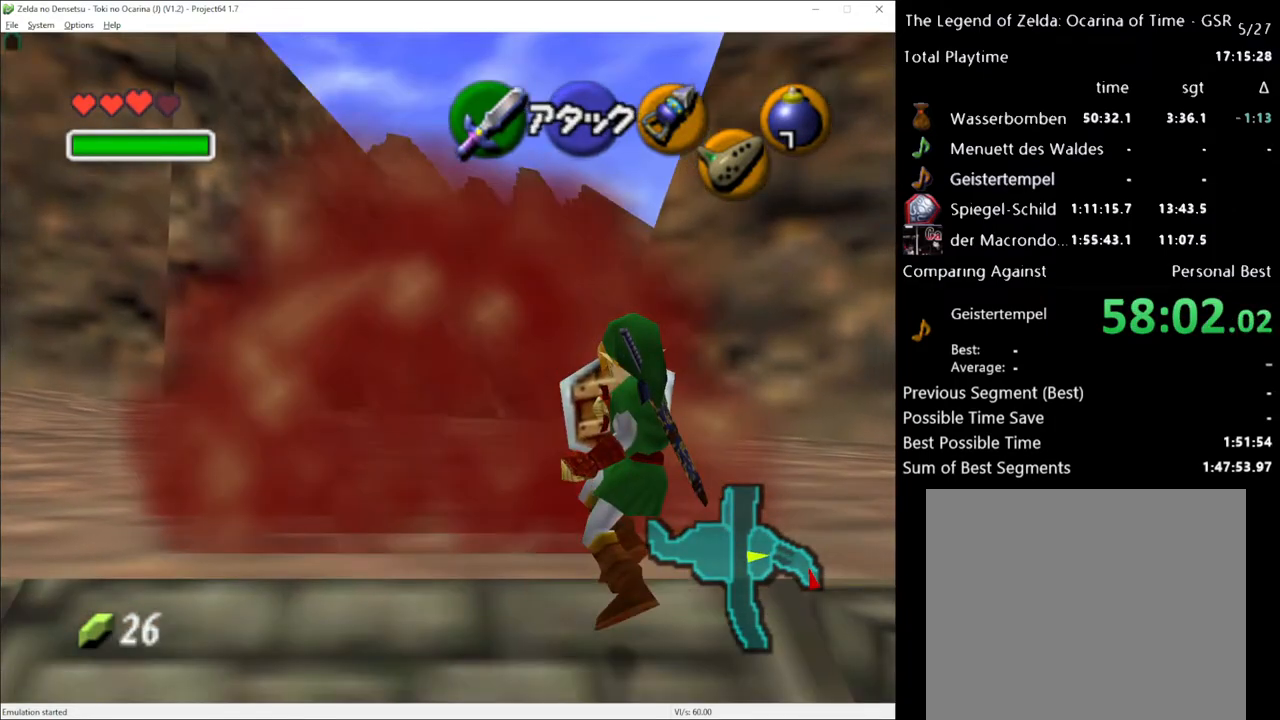
{"buttons": ["R2"], "left_stick": "center", "right_stick": "center", "events": []}
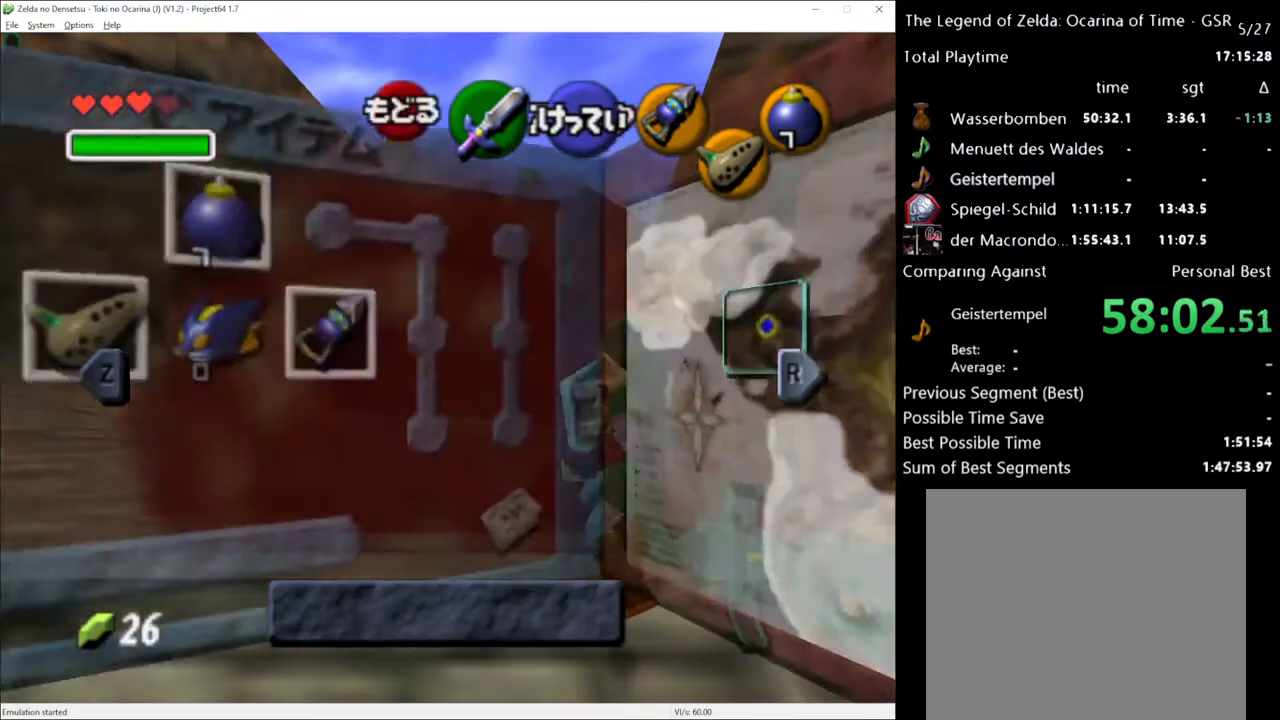
{"buttons": ["R2"], "left_stick": "center", "right_stick": "center", "events": [[150, "START", "down"], [250, "START", "up"]]}
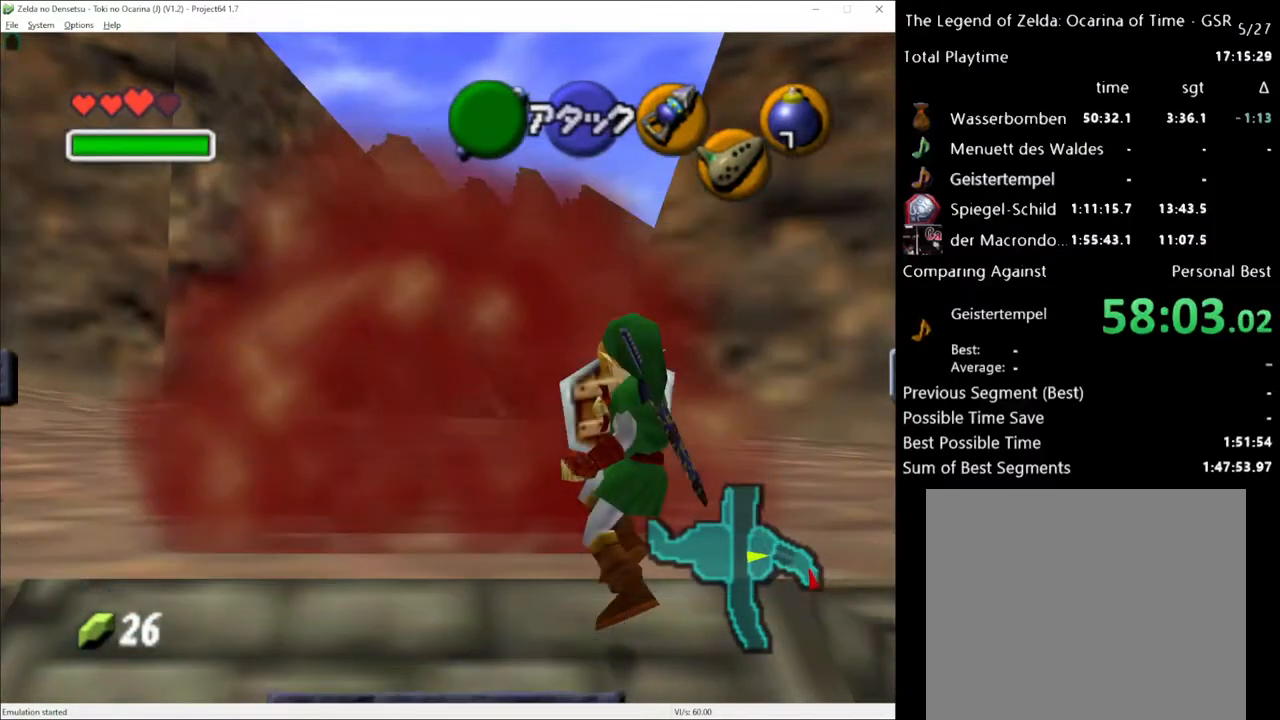
{"buttons": ["R2"], "left_stick": "left", "right_stick": "center", "events": [[367, "left_stick", "left"]]}
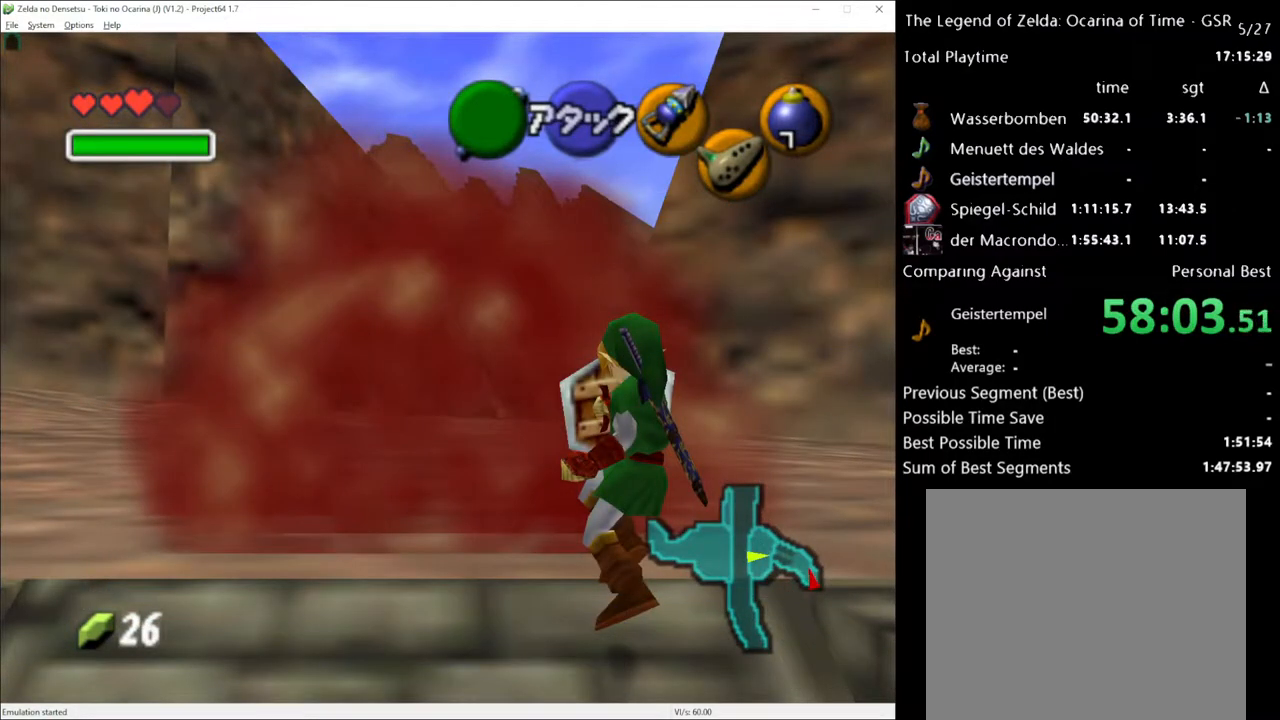
{"buttons": ["R2"], "left_stick": "left", "right_stick": "center", "events": []}
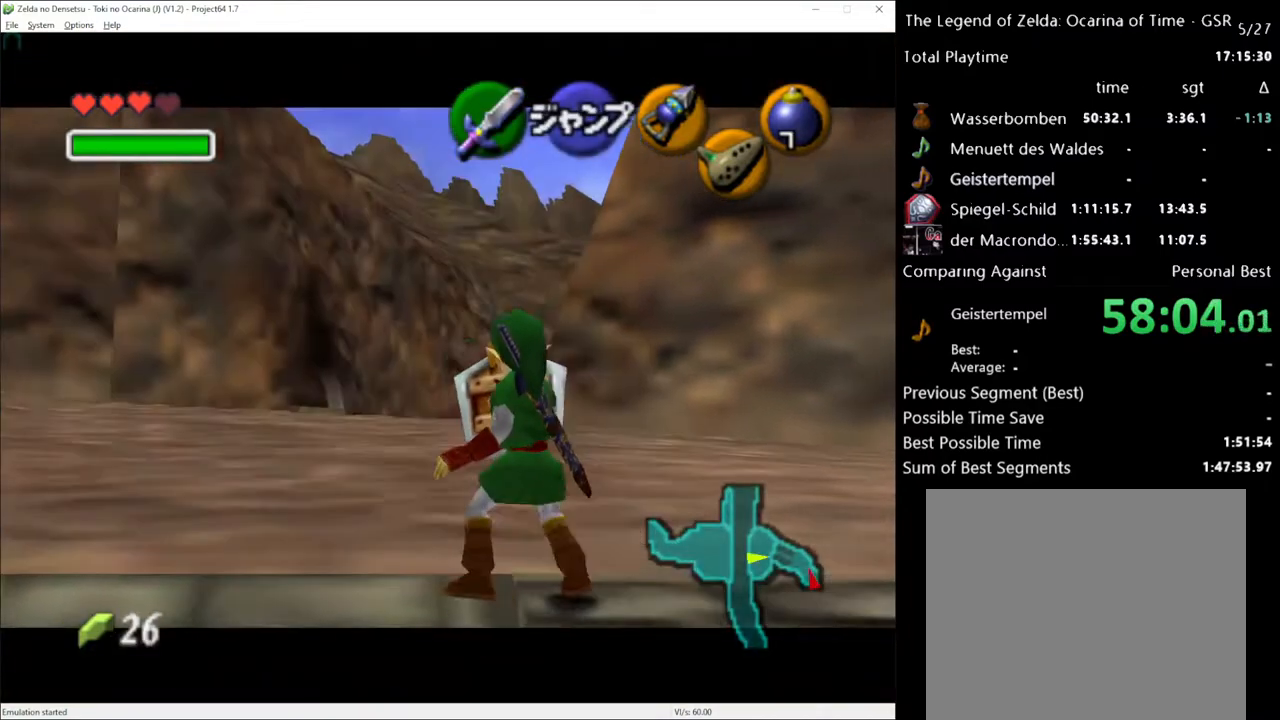
{"buttons": ["R2"], "left_stick": "up", "right_stick": "center", "events": [[283, "left_stick", "up-left"], [400, "left_stick", "up"]]}
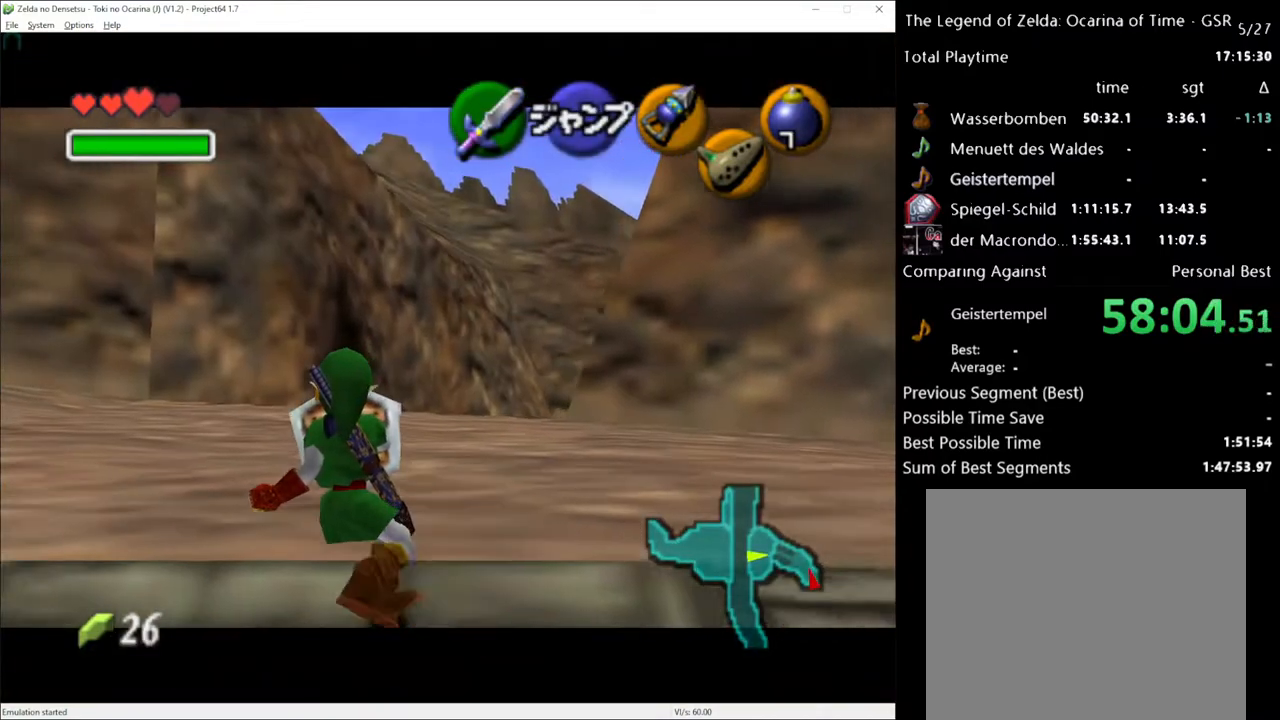
{"buttons": ["R2"], "left_stick": "up", "right_stick": "center", "events": []}
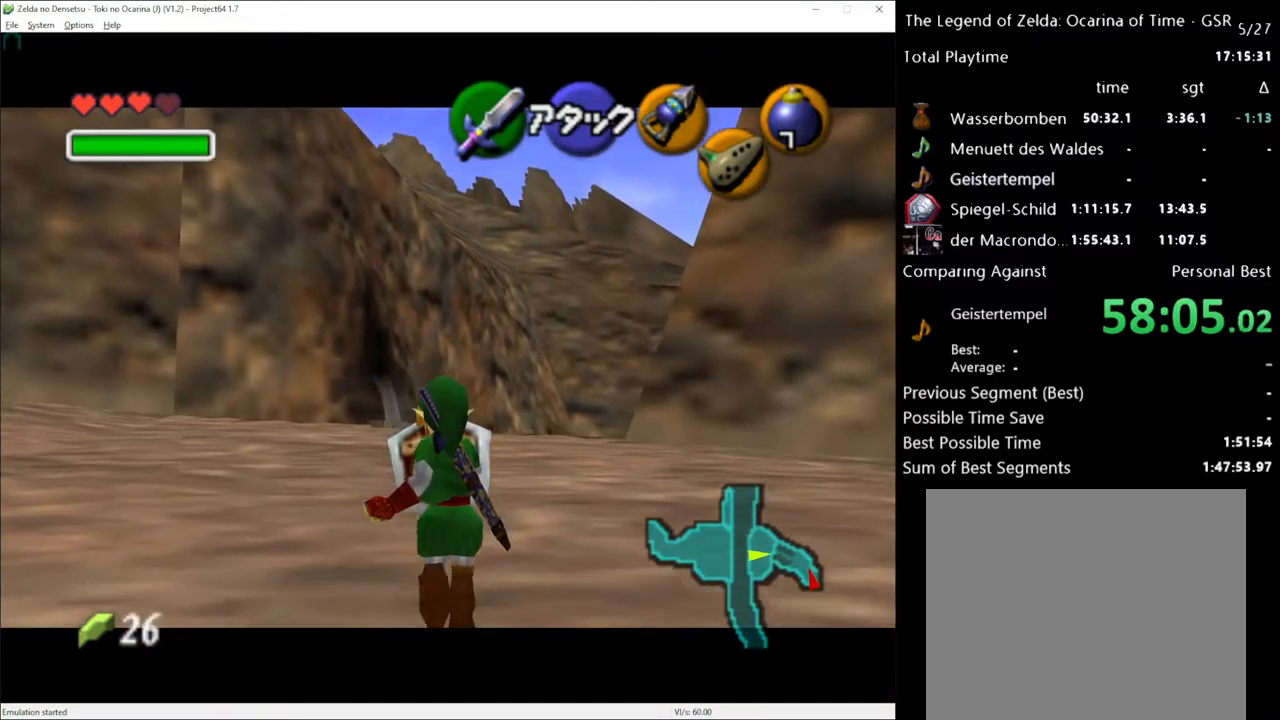
{"buttons": ["B"], "left_stick": "center", "right_stick": "center", "events": [[50, "R2", "up"], [50, "left_stick", "center"], [433, "B", "down"]]}
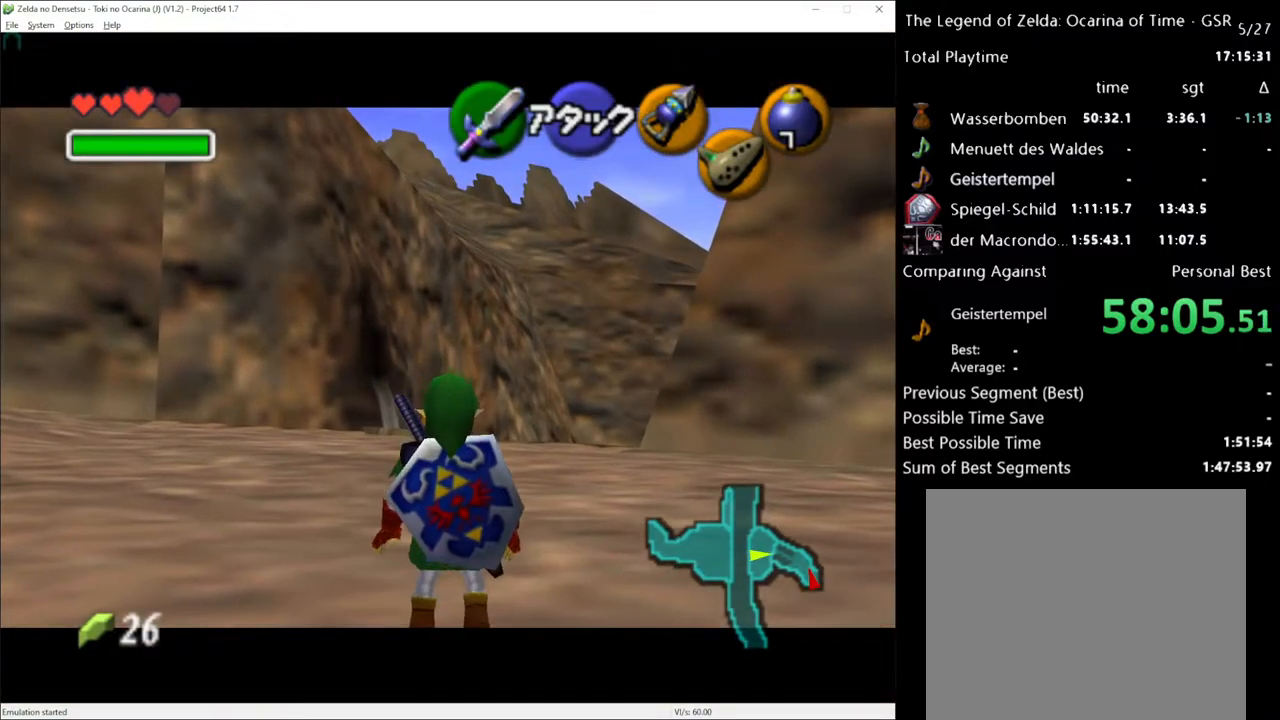
{"buttons": ["R2"], "left_stick": "center", "right_stick": "center", "events": [[33, "R2", "down"], [67, "B", "up"], [150, "A", "down"], [250, "A", "up"]]}
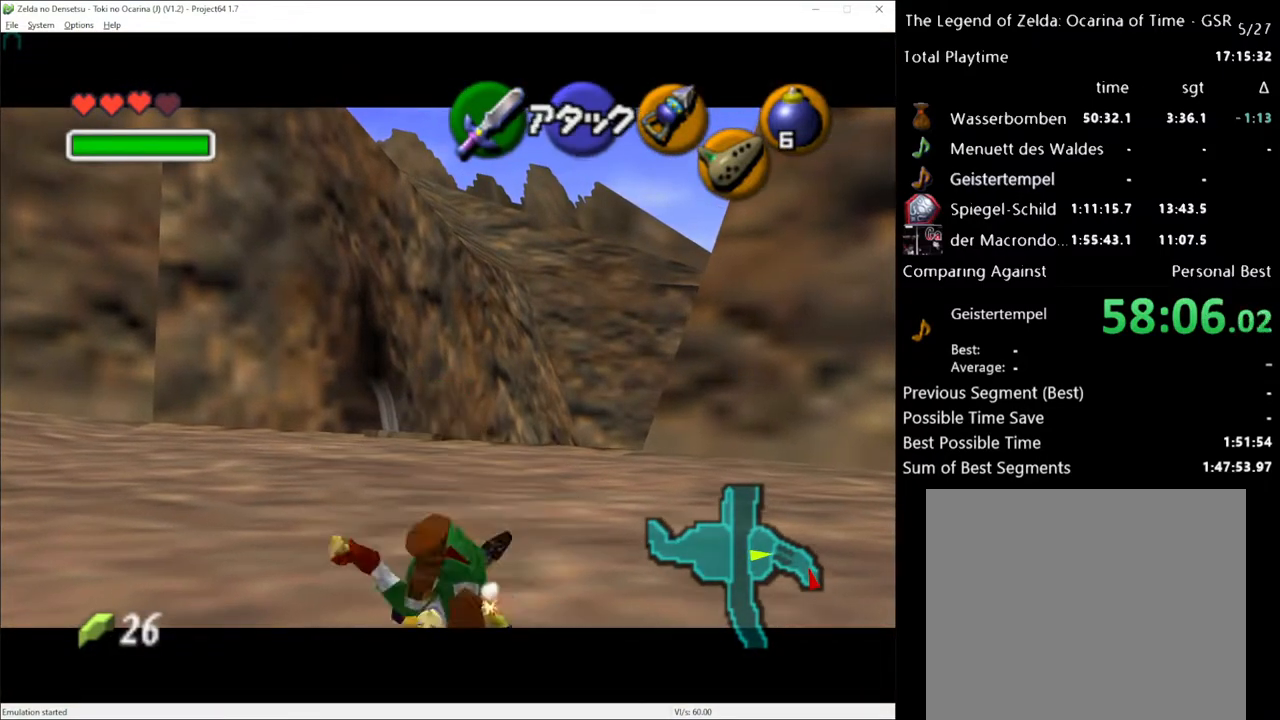
{"buttons": [], "left_stick": "center", "right_stick": "center", "events": [[300, "left_stick", "down"], [333, "A", "down"], [467, "A", "up"], [467, "left_stick", "center"], [500, "R2", "up"]]}
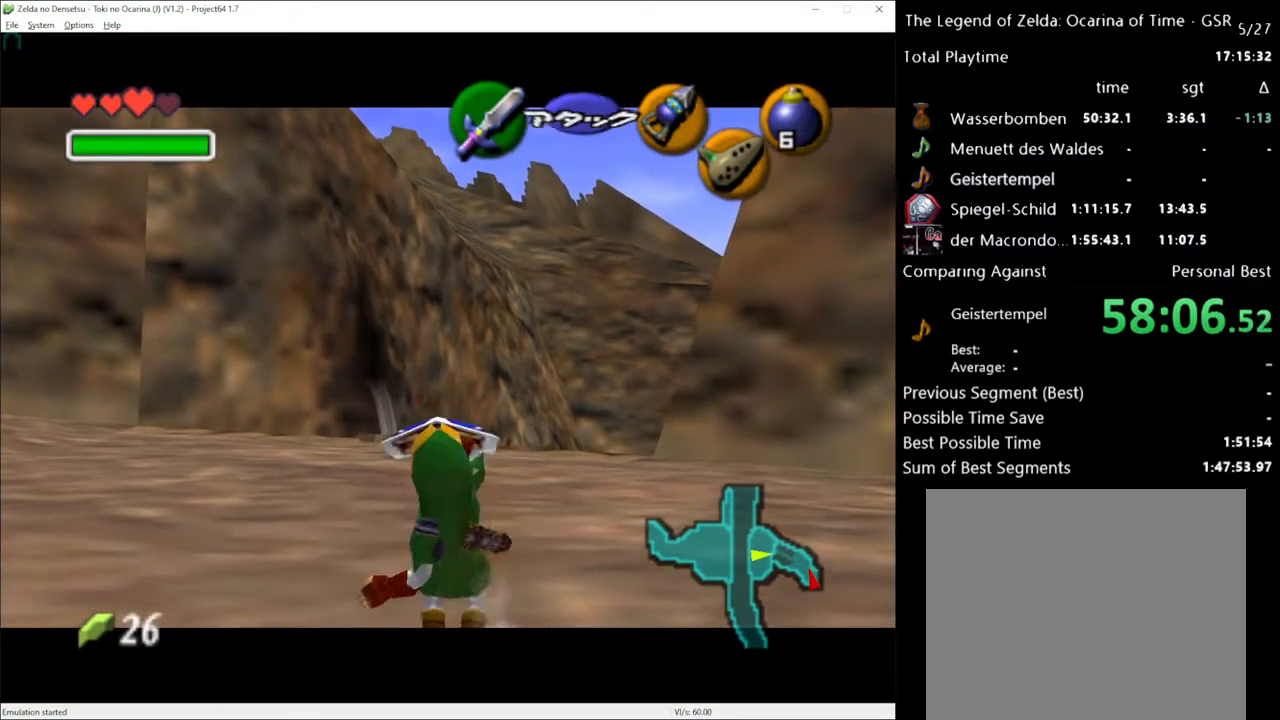
{"buttons": ["R2"], "left_stick": "center", "right_stick": "center", "events": [[117, "R2", "down"]]}
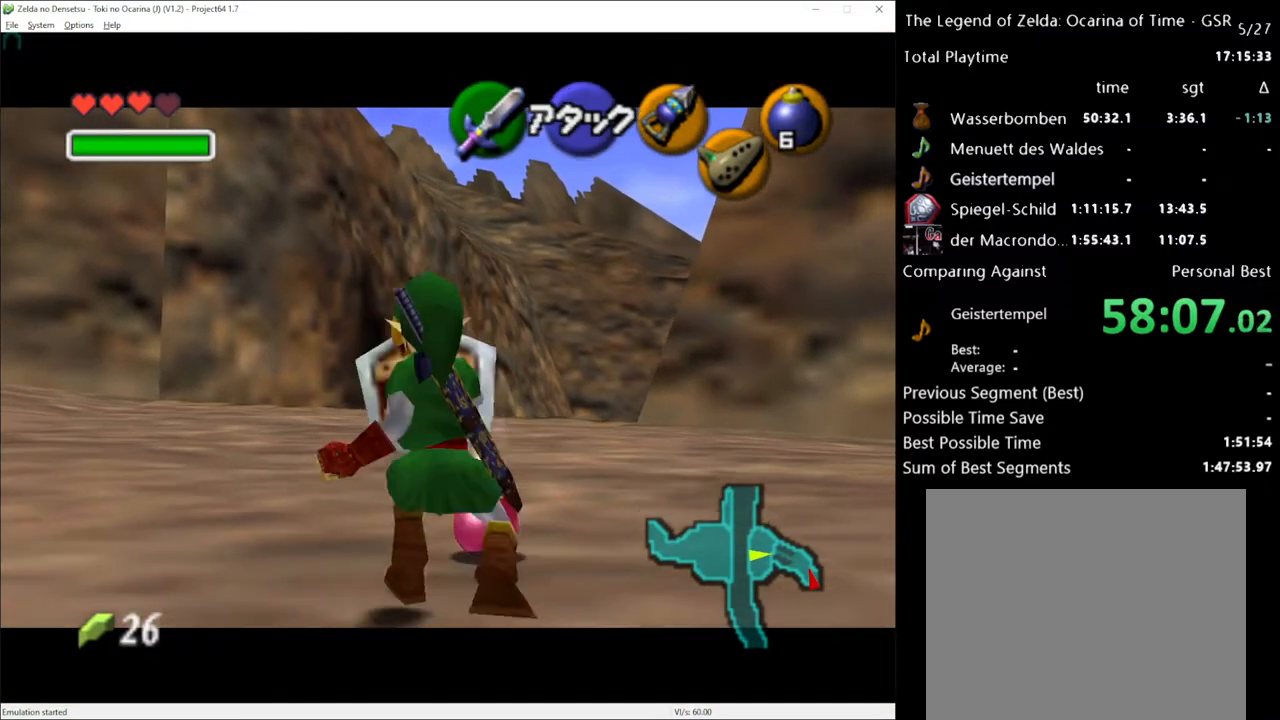
{"buttons": ["R2"], "left_stick": "center", "right_stick": "center", "events": []}
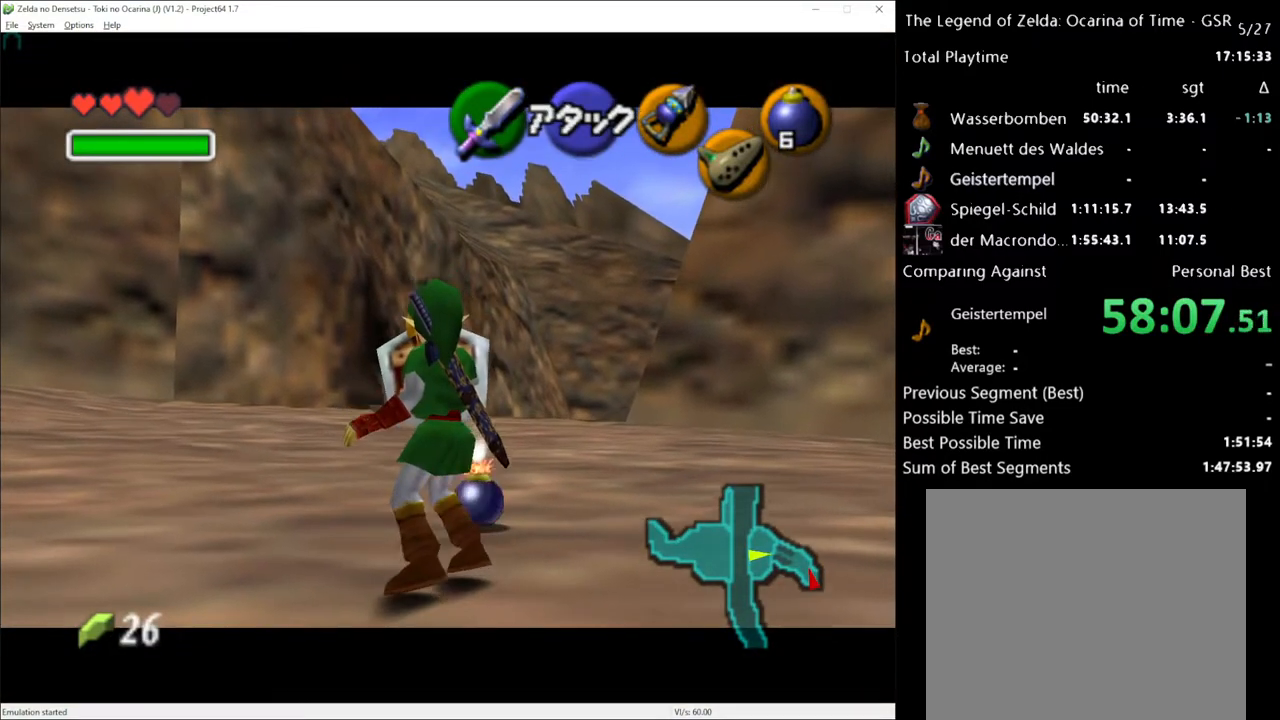
{"buttons": ["R2"], "left_stick": "center", "right_stick": "center", "events": []}
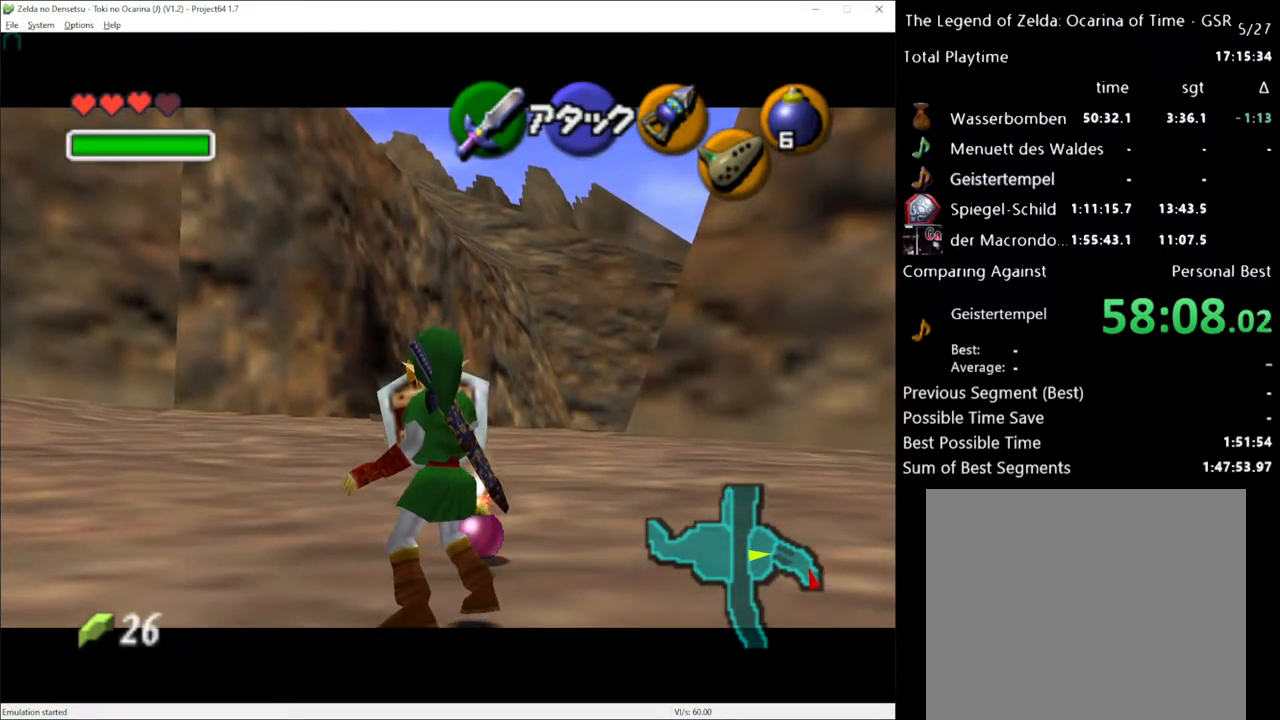
{"buttons": ["R2"], "left_stick": "center", "right_stick": "center", "events": []}
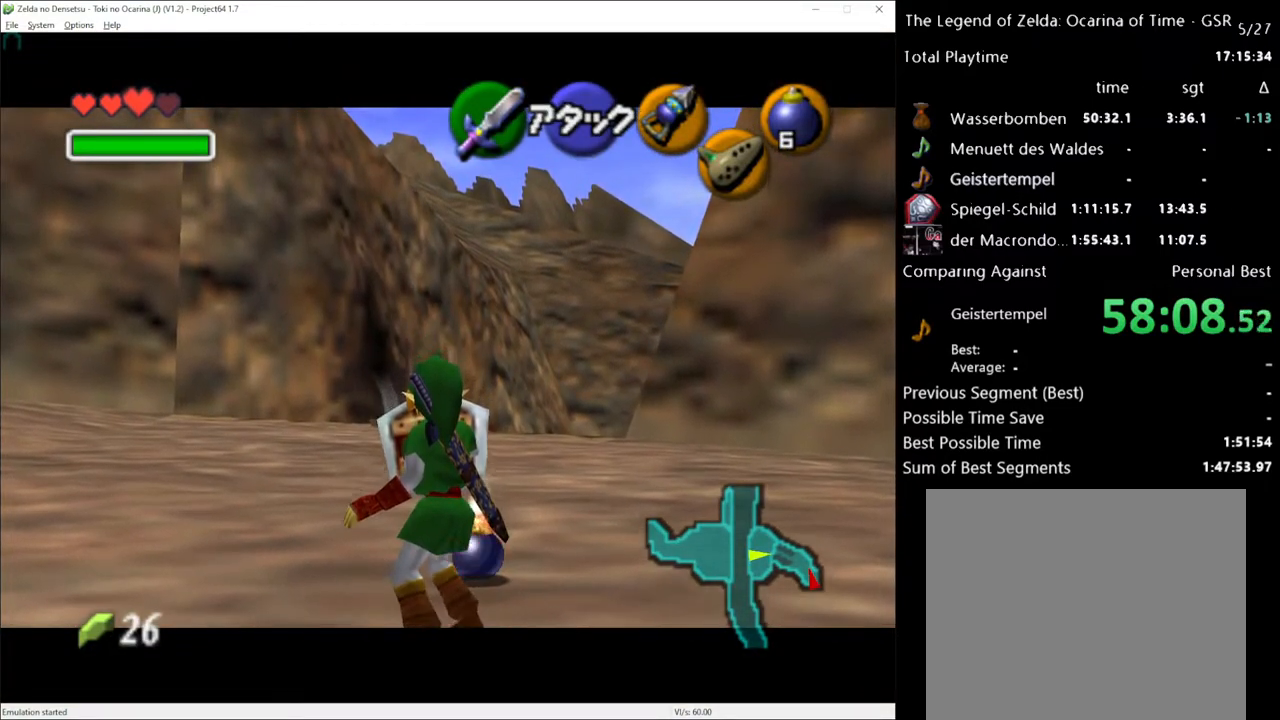
{"buttons": ["R2"], "left_stick": "center", "right_stick": "center", "events": [[350, "A", "down"], [467, "A", "up"]]}
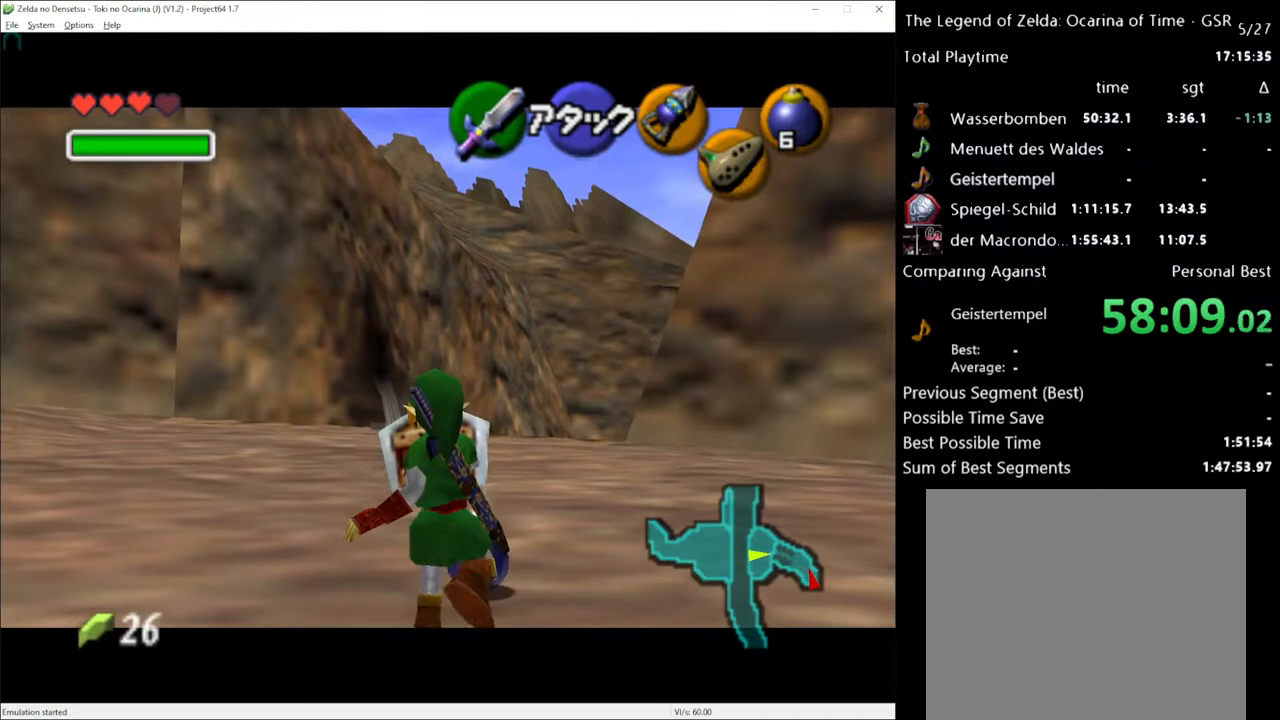
{"buttons": ["R2"], "left_stick": "center", "right_stick": "center", "events": [[300, "left_stick", "right"], [367, "A", "down"], [467, "A", "up"], [467, "left_stick", "center"]]}
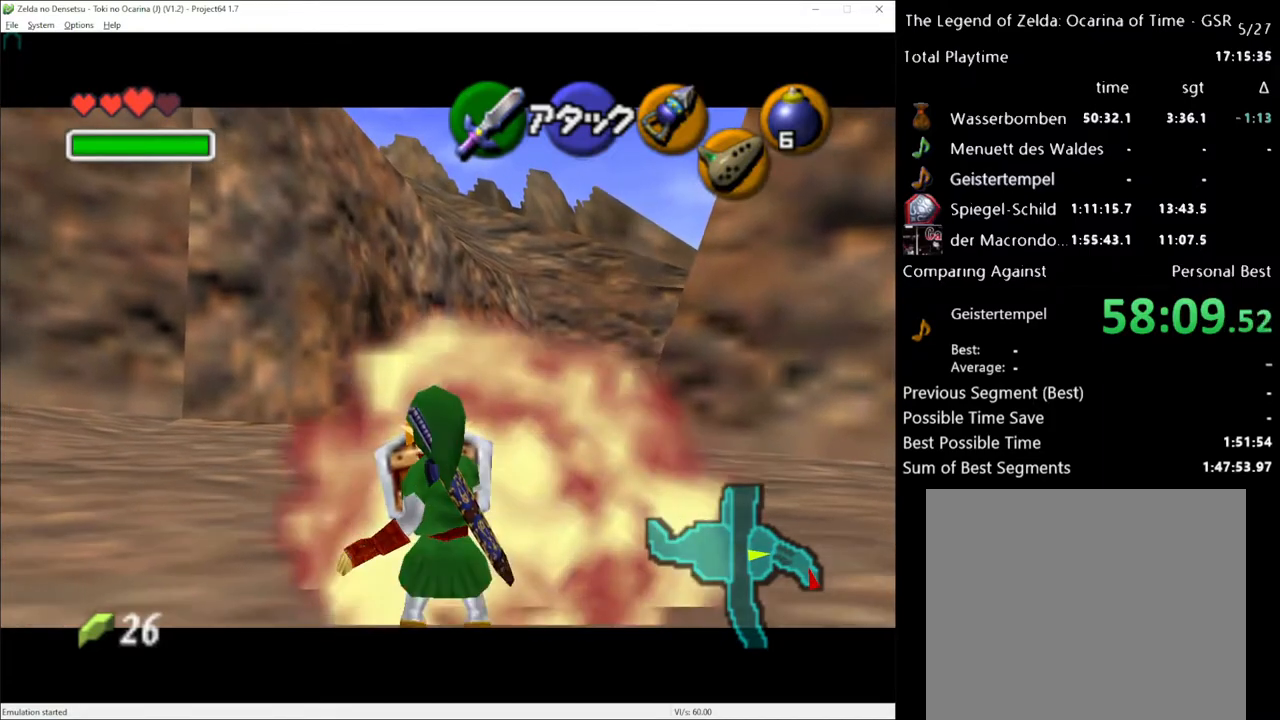
{"buttons": ["R2"], "left_stick": "center", "right_stick": "center", "events": [[183, "START", "down"], [283, "START", "up"]]}
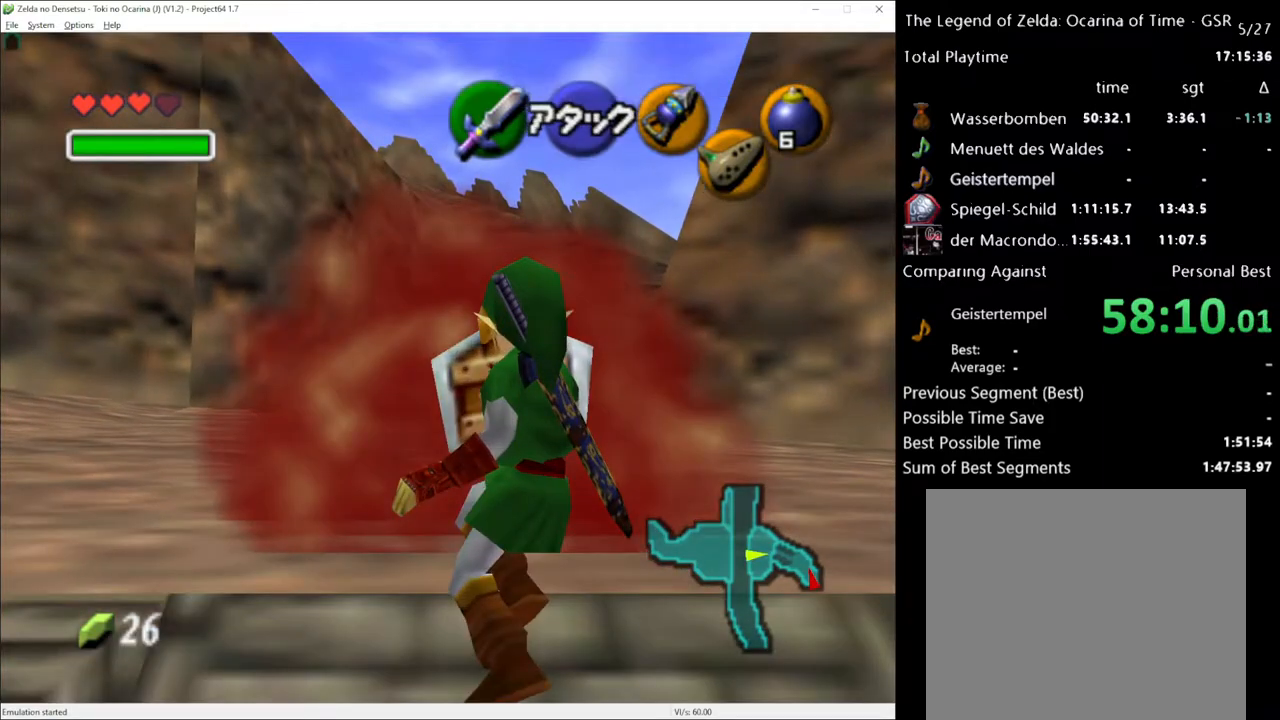
{"buttons": [], "left_stick": "center", "right_stick": "center", "events": [[150, "R2", "up"]]}
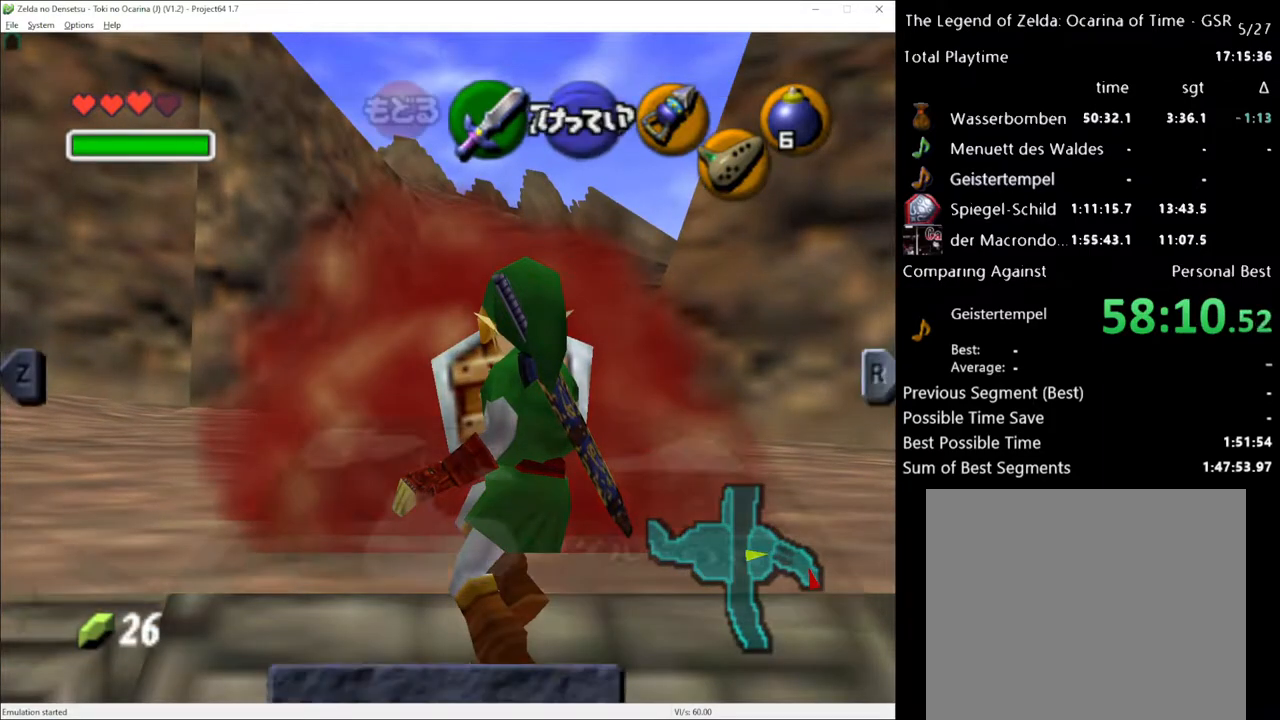
{"buttons": [], "left_stick": "center", "right_stick": "center", "events": []}
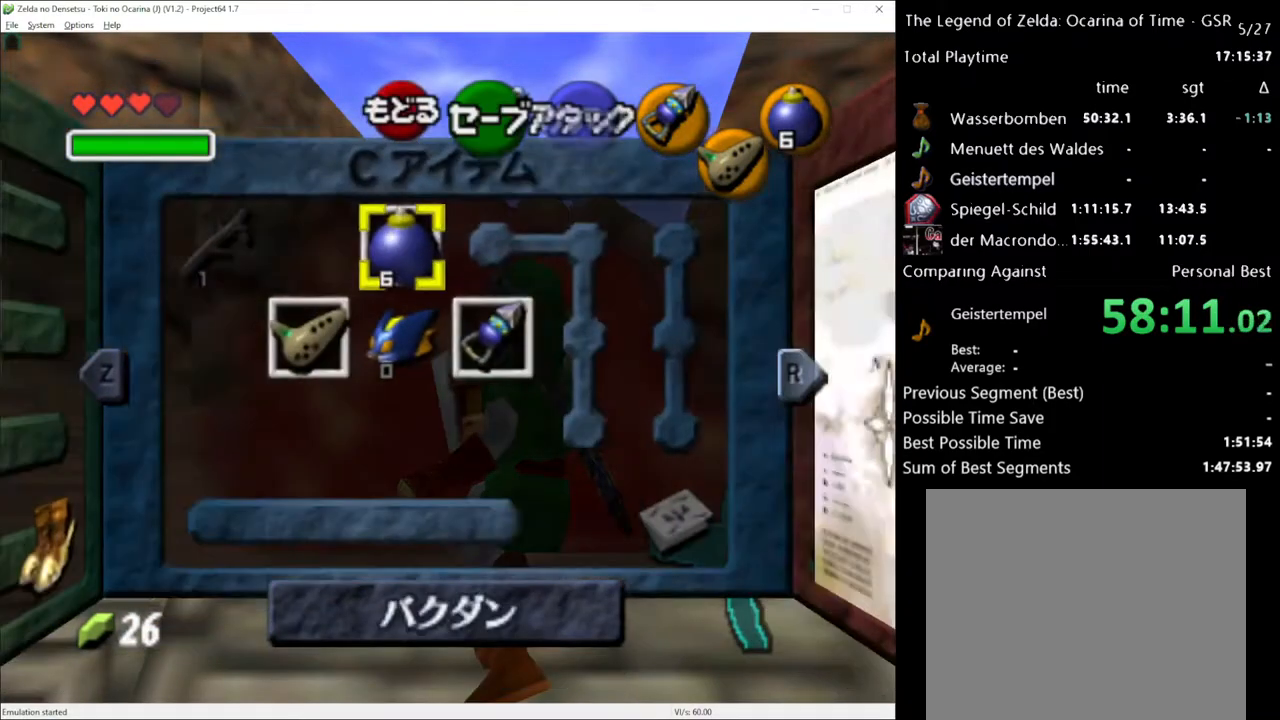
{"buttons": [], "left_stick": "center", "right_stick": "center", "events": []}
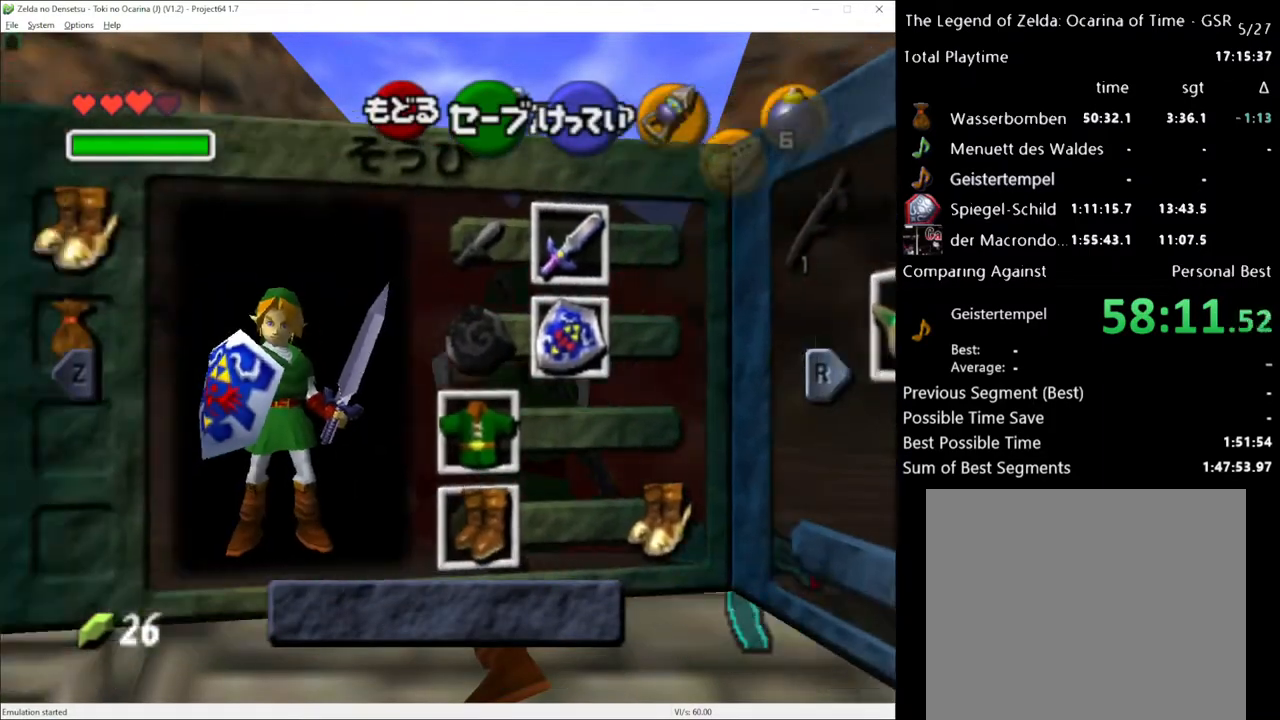
{"buttons": [], "left_stick": "center", "right_stick": "center", "events": [[33, "left_stick", "left"], [83, "A", "down"], [150, "A", "up"], [150, "left_stick", "center"]]}
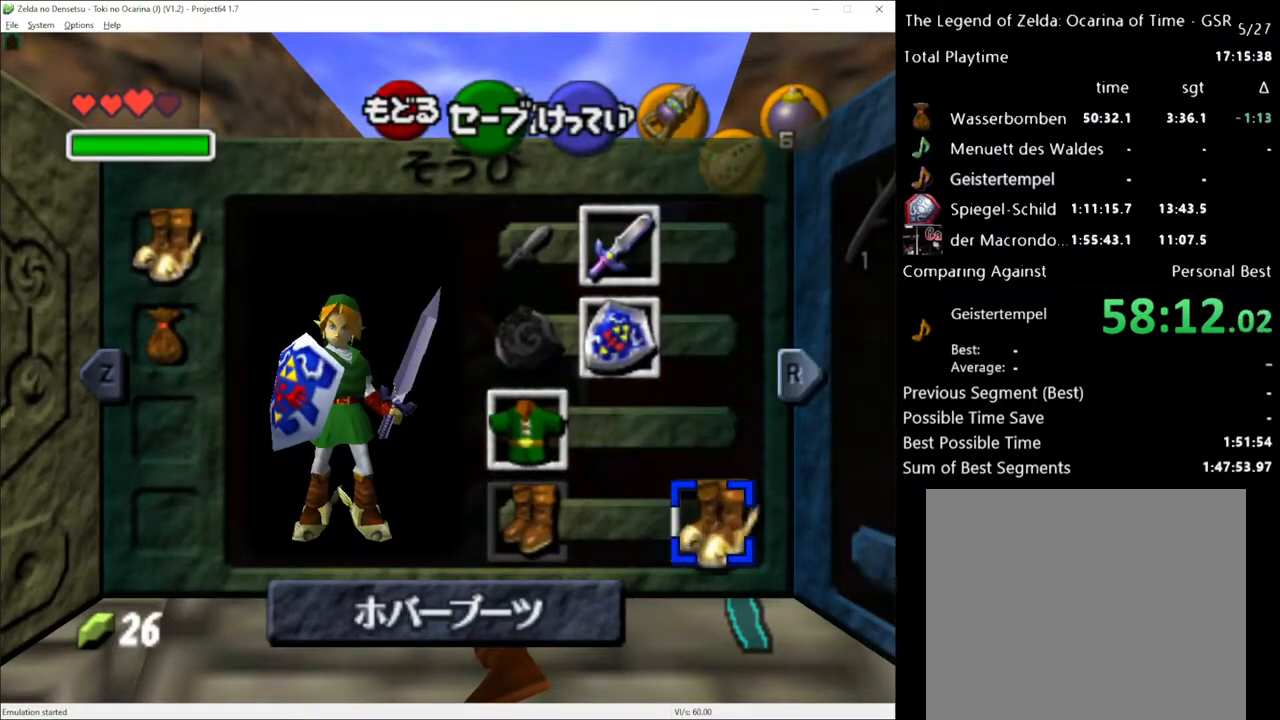
{"buttons": [], "left_stick": "down", "right_stick": "center", "events": [[33, "START", "down"], [83, "left_stick", "down"], [117, "START", "up"]]}
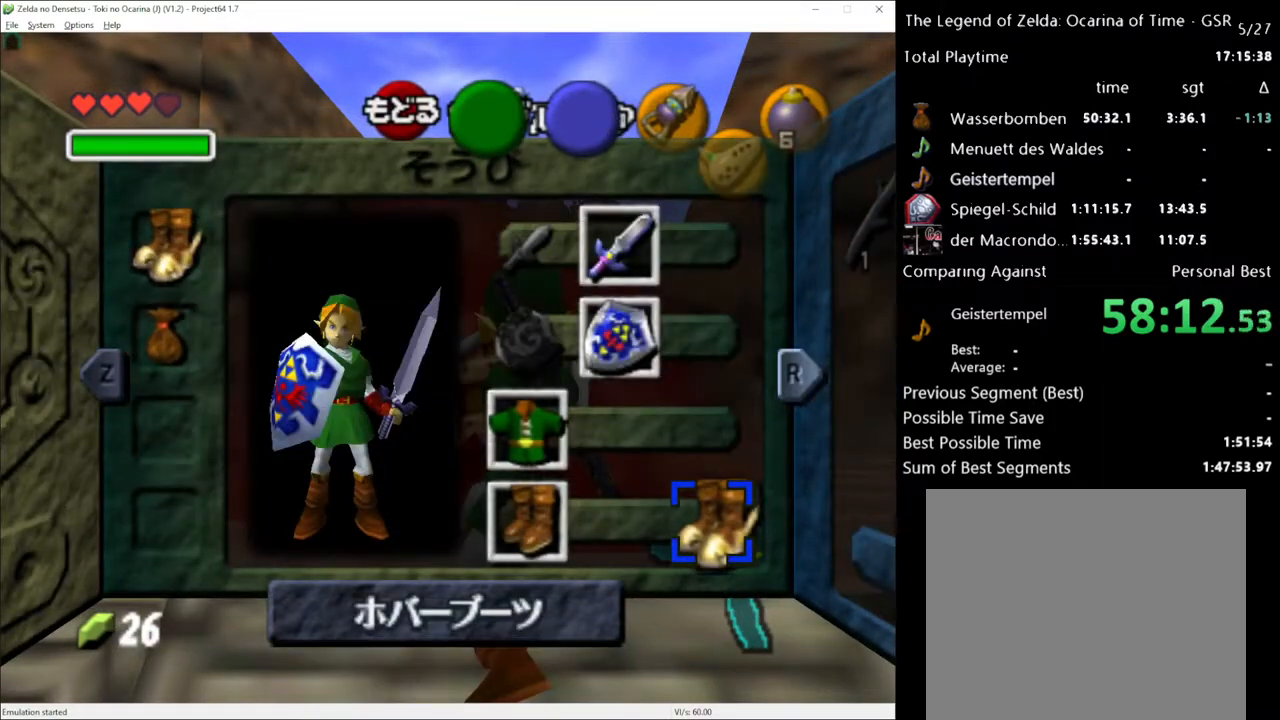
{"buttons": [], "left_stick": "down", "right_stick": "center", "events": []}
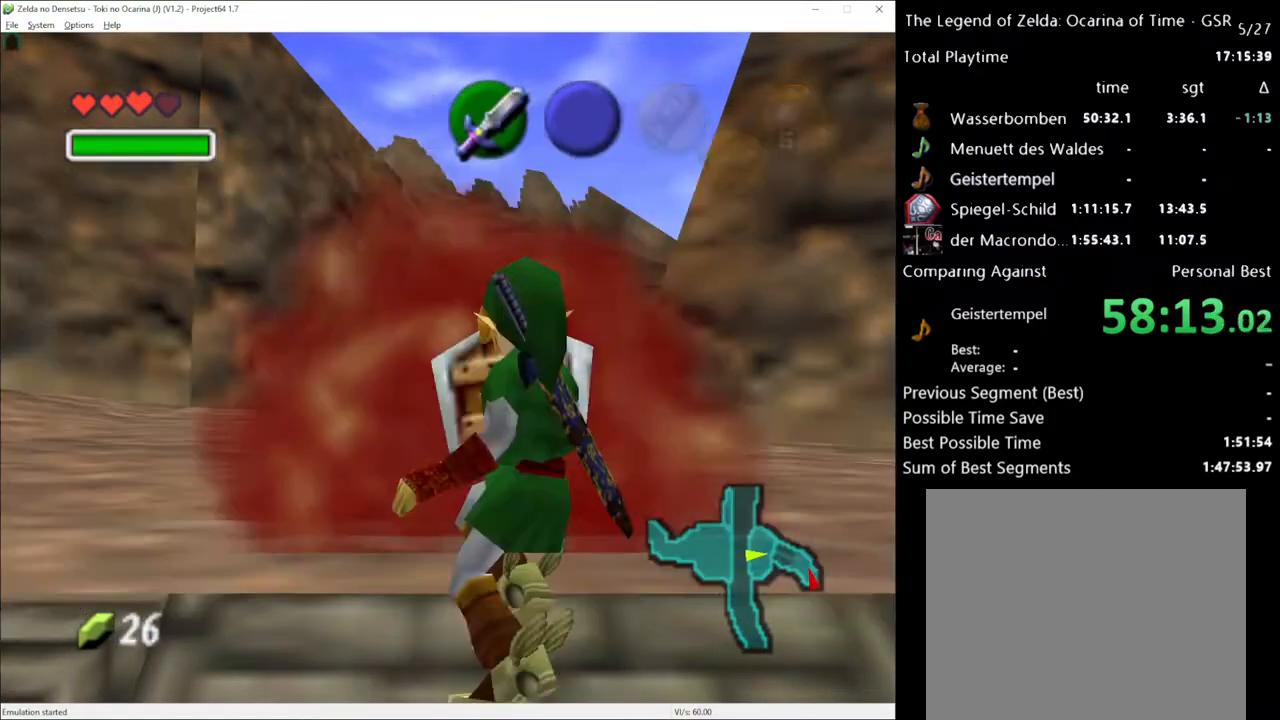
{"buttons": [], "left_stick": "down", "right_stick": "center", "events": []}
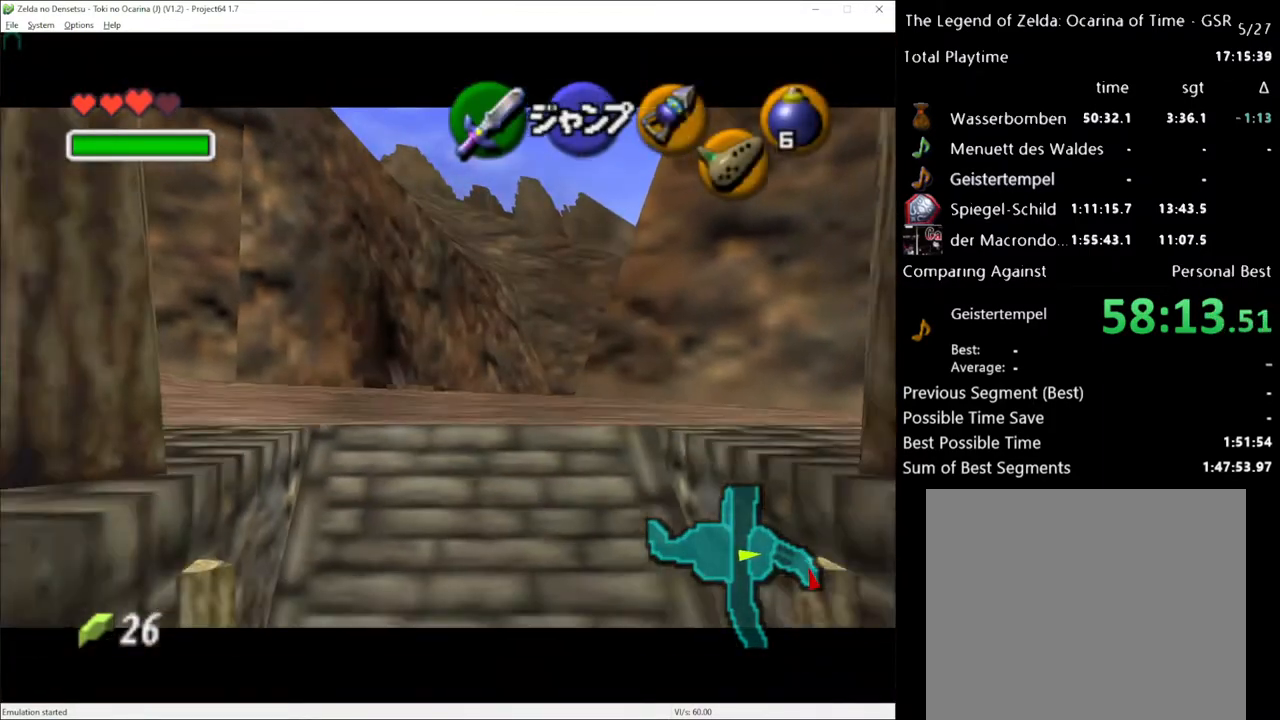
{"buttons": [], "left_stick": "down", "right_stick": "center", "events": []}
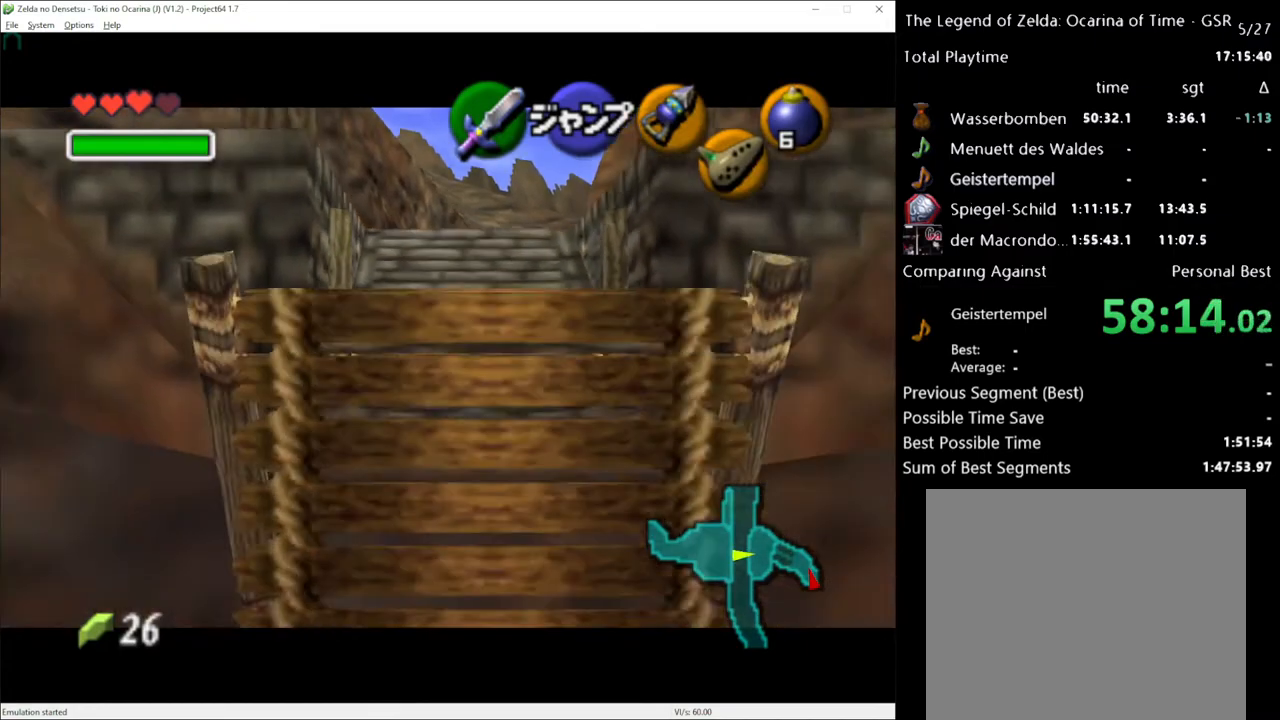
{"buttons": [], "left_stick": "down", "right_stick": "center", "events": []}
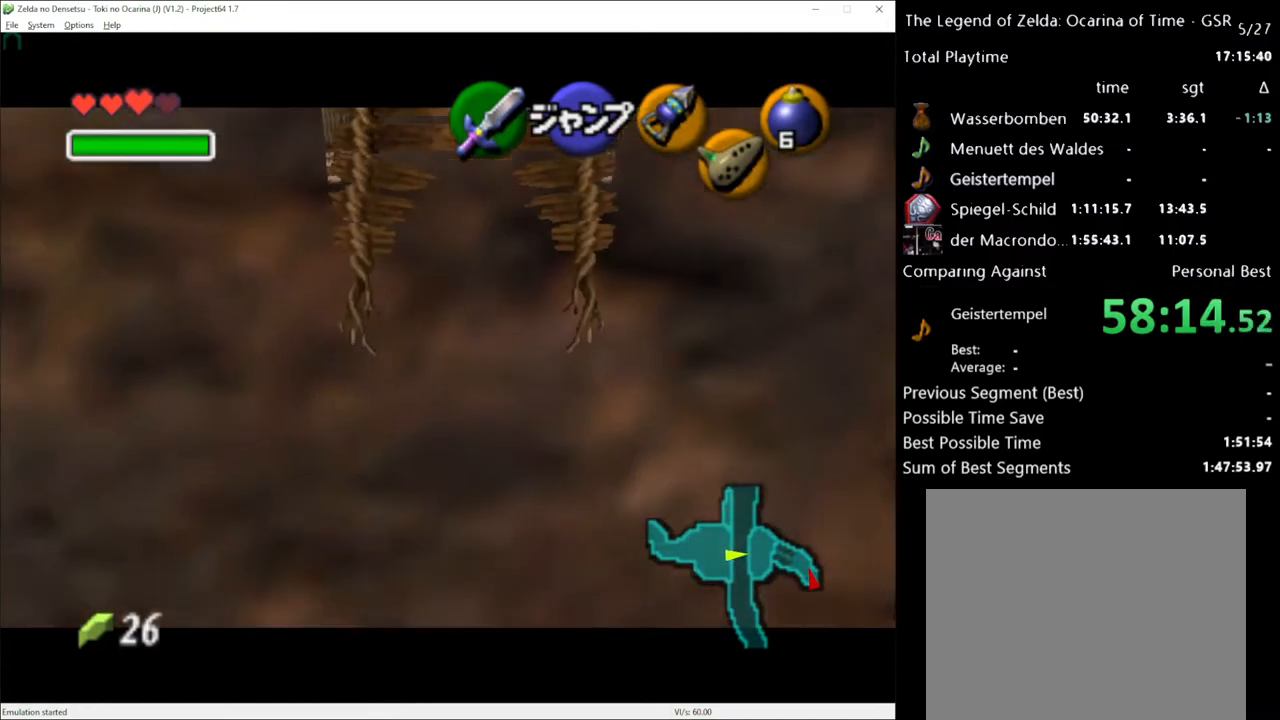
{"buttons": [], "left_stick": "down", "right_stick": "center", "events": []}